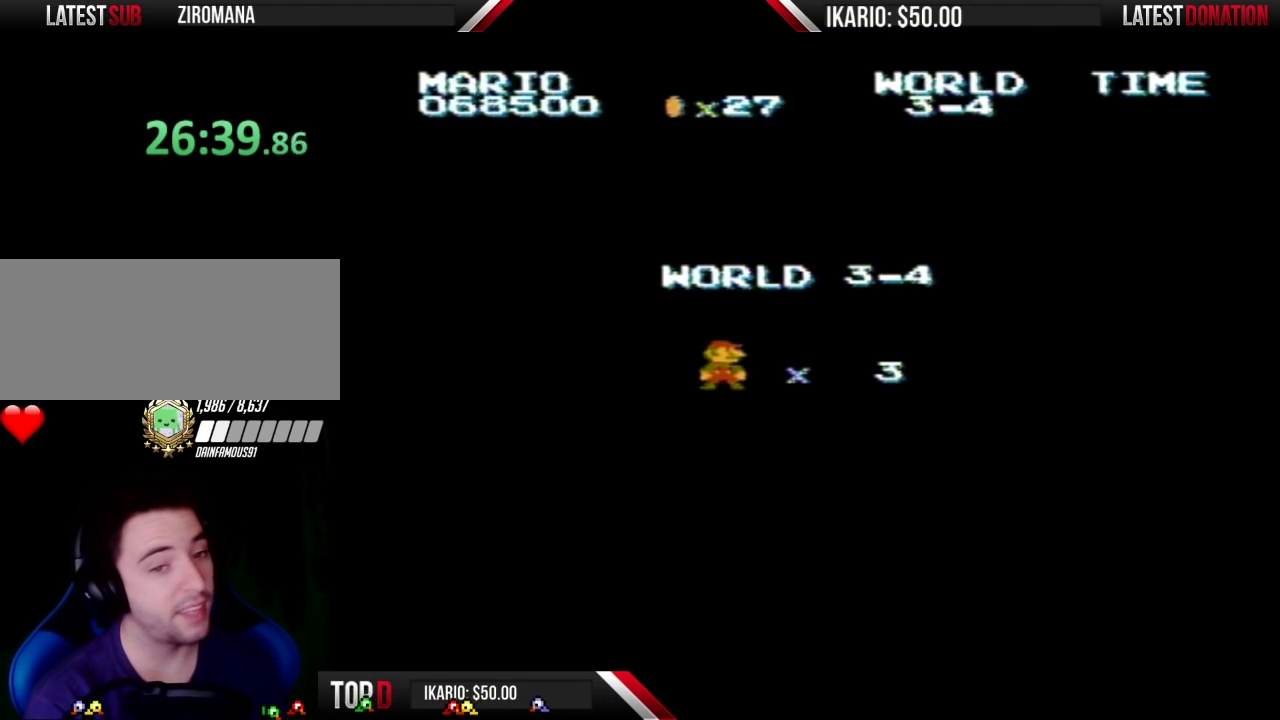
Gameplay with a controller (Nintendo layout); each line is a JSON object with the inputs held at the frame after it. "events" lists button and stick changes between this image and that frame as [ms after this image, input, new state], when the widget could be followed in between. Not read: L3 R3.
{"buttons": ["B"], "events": [[483, "B", "down"]]}
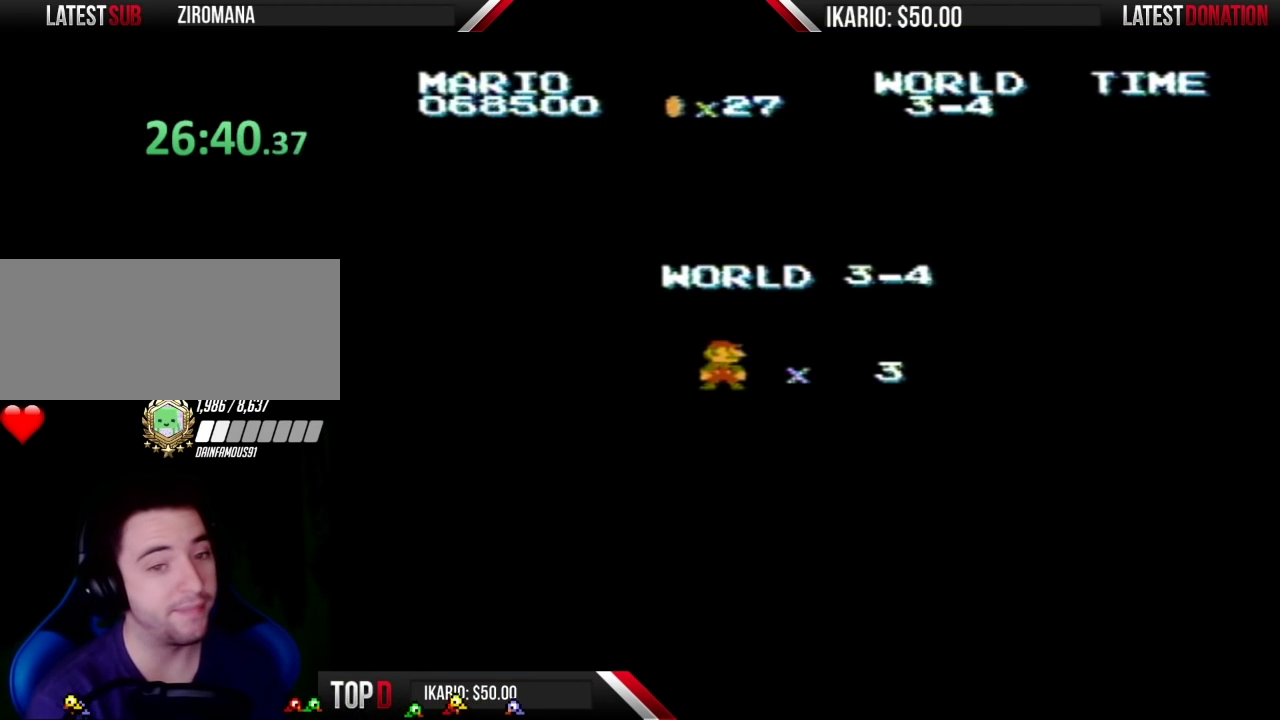
{"buttons": ["B"], "events": []}
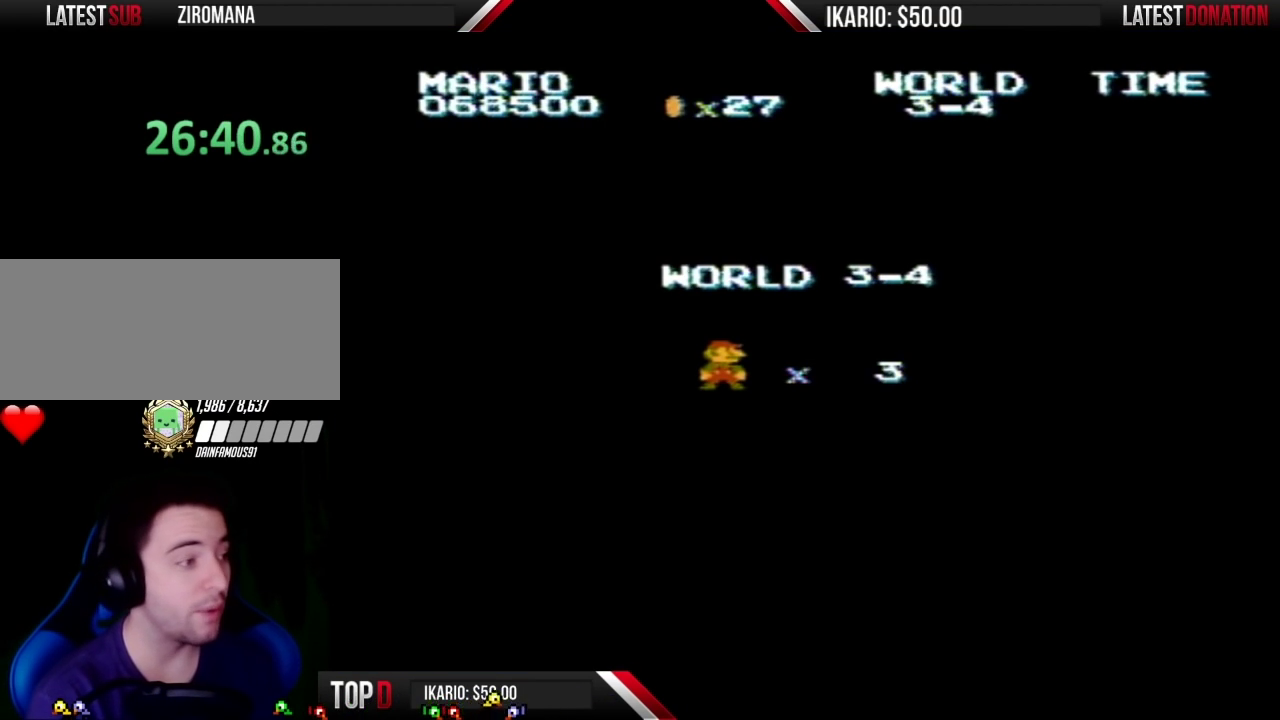
{"buttons": ["B"], "events": []}
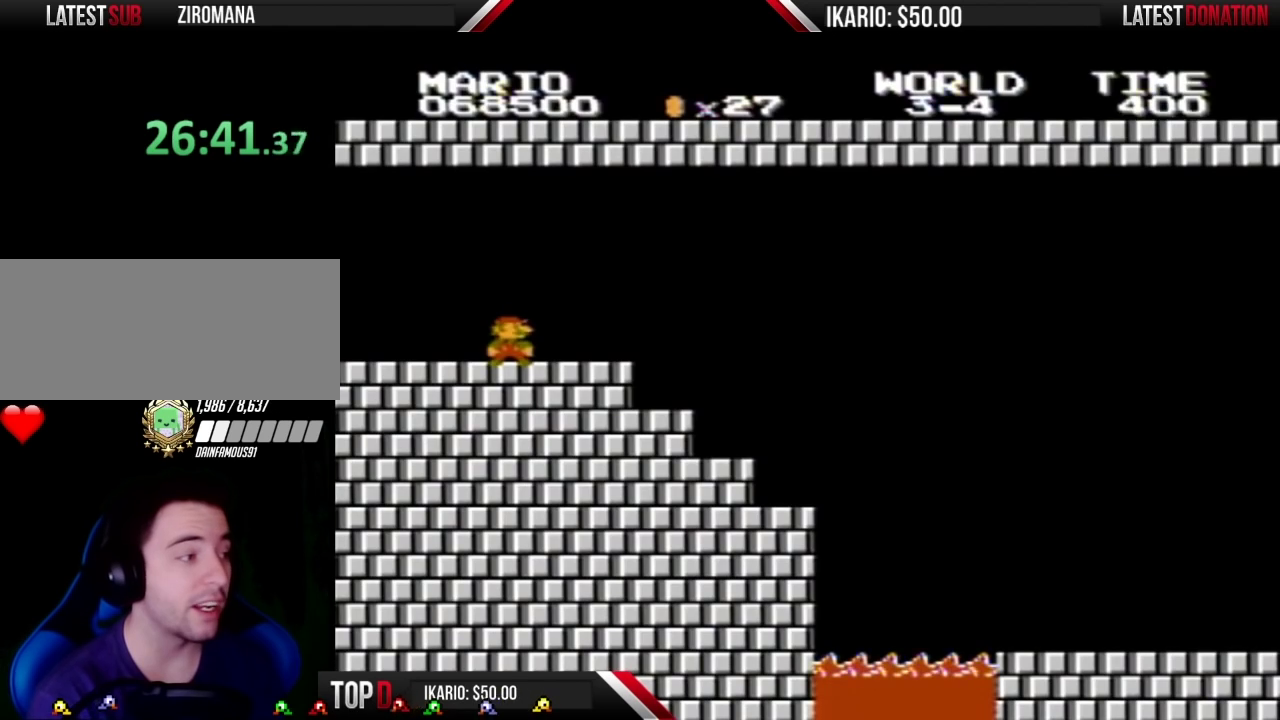
{"buttons": ["B", "DPAD_RIGHT"], "events": [[400, "DPAD_RIGHT", "down"]]}
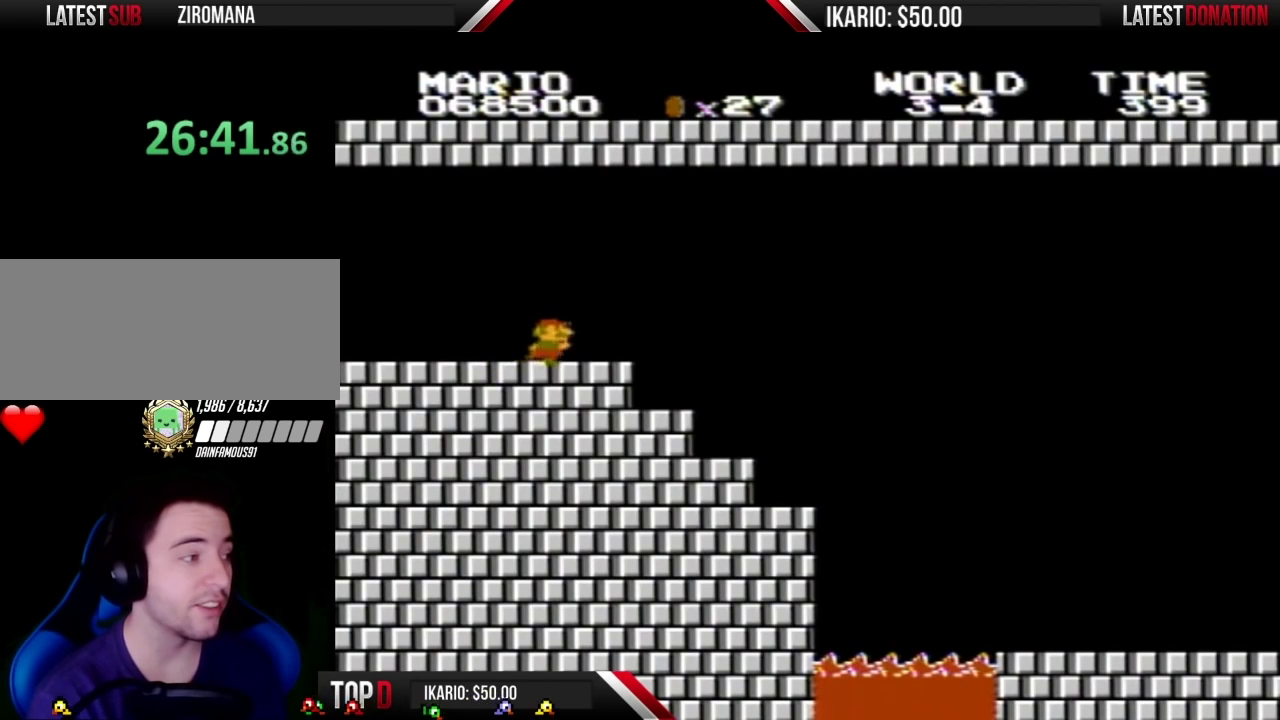
{"buttons": ["B"], "events": [[467, "DPAD_RIGHT", "up"]]}
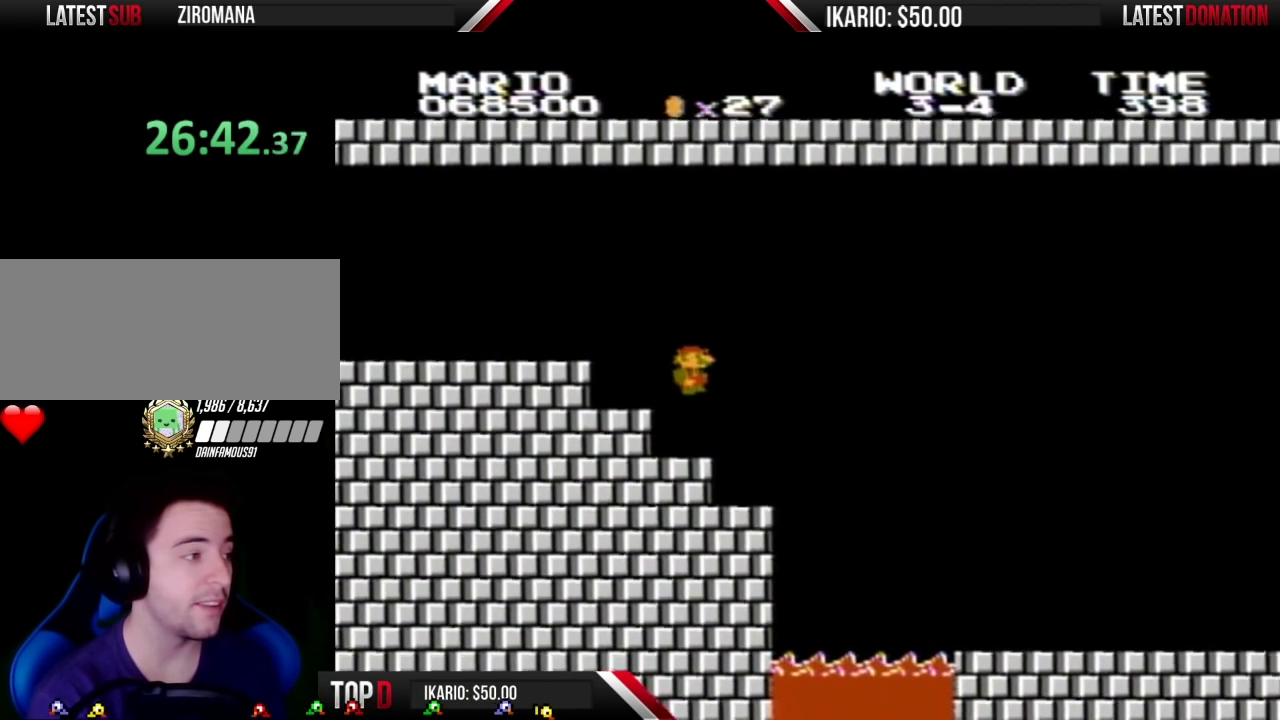
{"buttons": ["B", "DPAD_LEFT"], "events": [[117, "DPAD_LEFT", "down"]]}
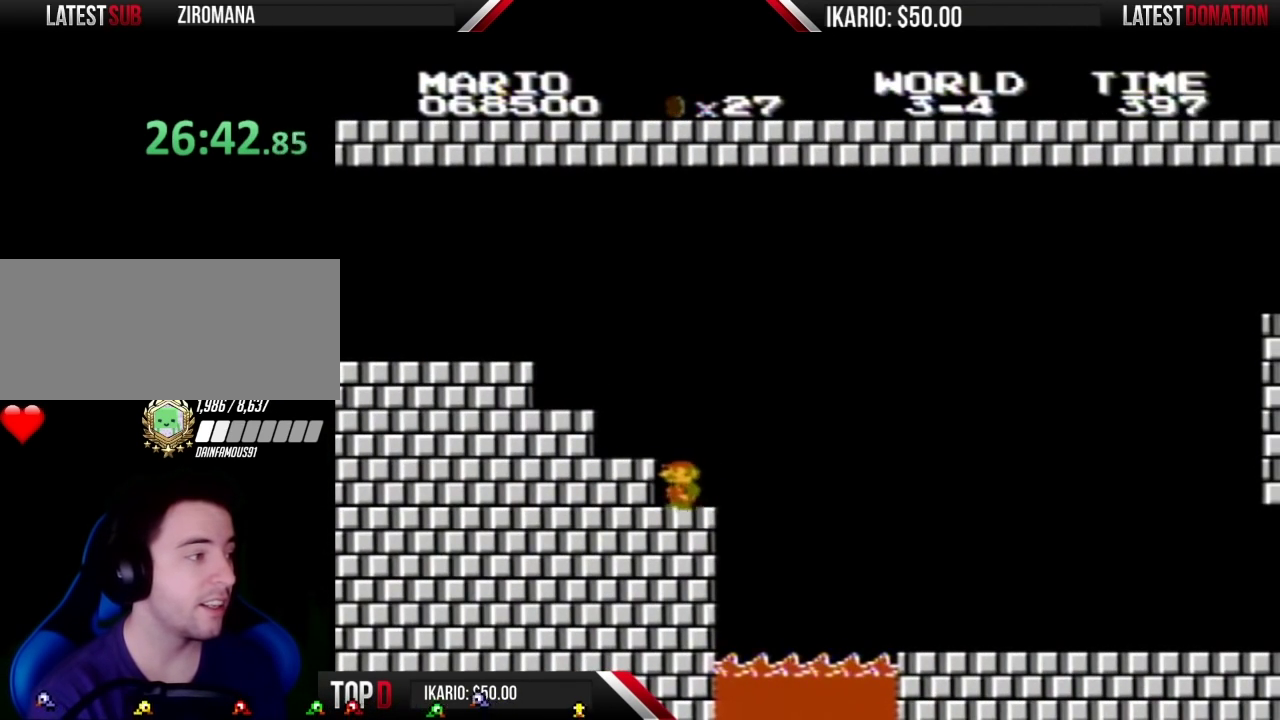
{"buttons": ["B", "DPAD_RIGHT"], "events": [[333, "DPAD_LEFT", "up"], [400, "DPAD_RIGHT", "down"]]}
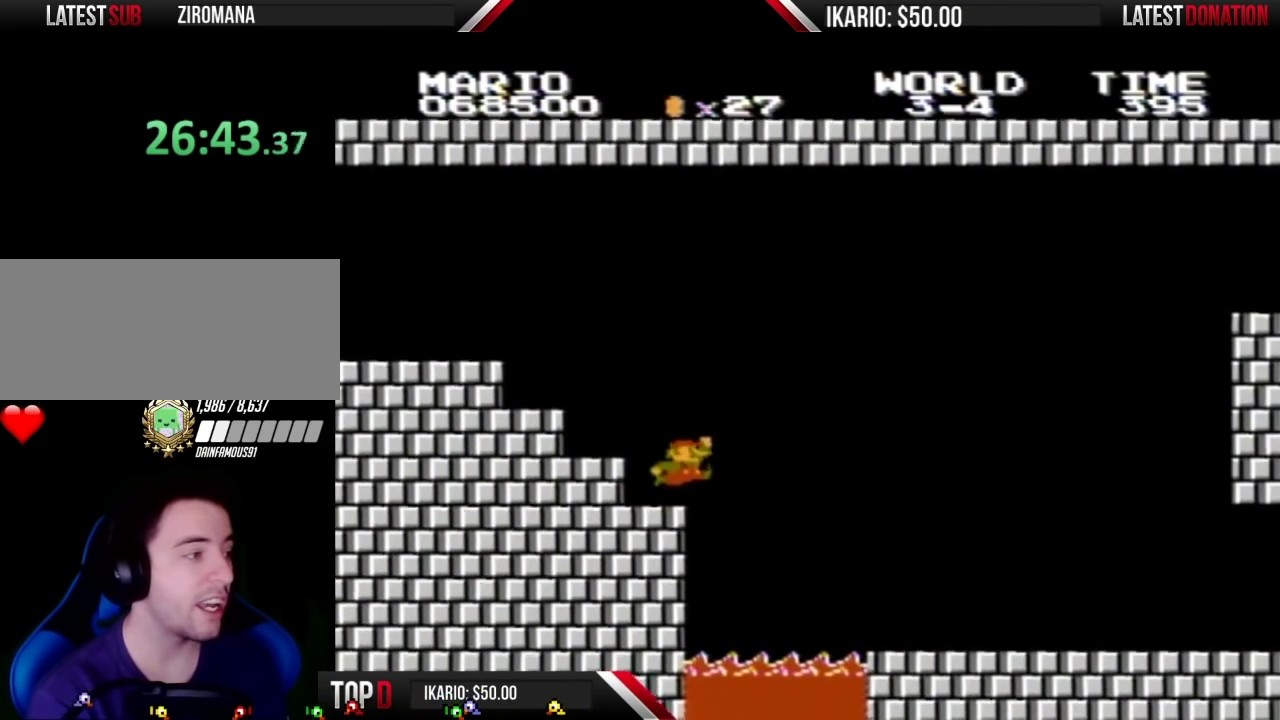
{"buttons": ["B", "DPAD_RIGHT"], "events": [[150, "A", "down"], [483, "A", "up"]]}
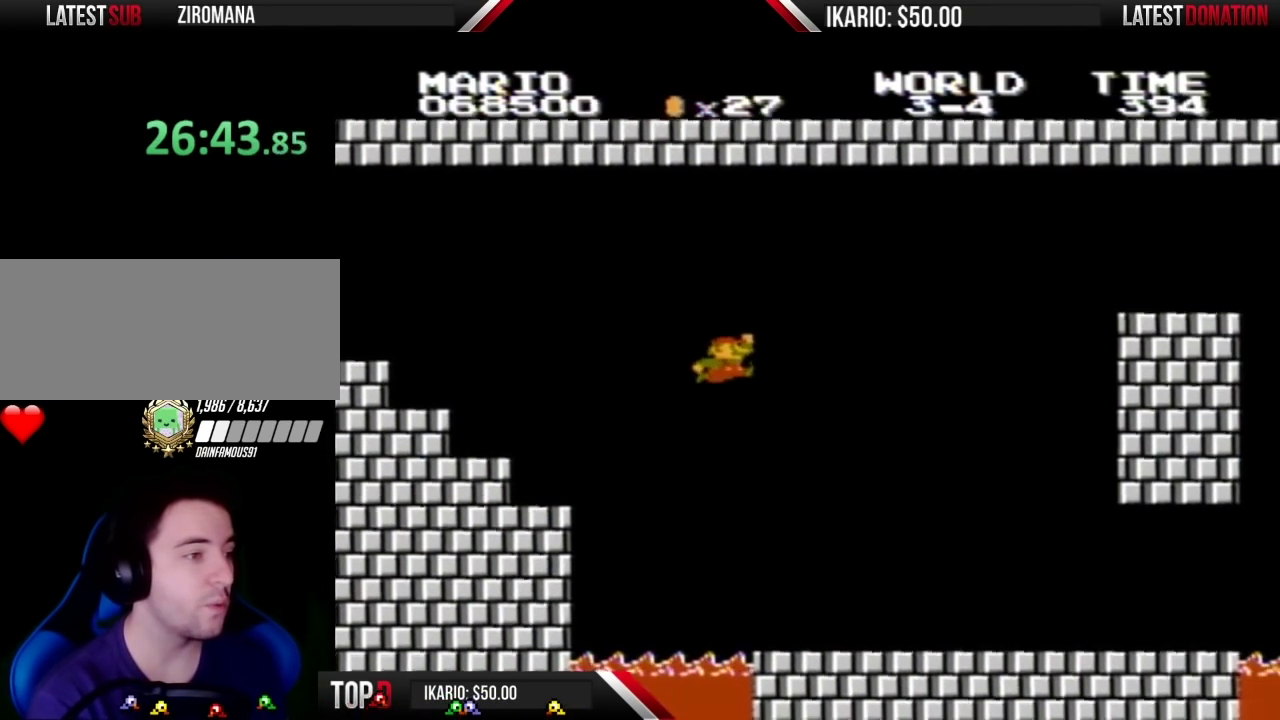
{"buttons": ["B", "DPAD_RIGHT"], "events": [[50, "DPAD_RIGHT", "up"], [400, "DPAD_RIGHT", "down"]]}
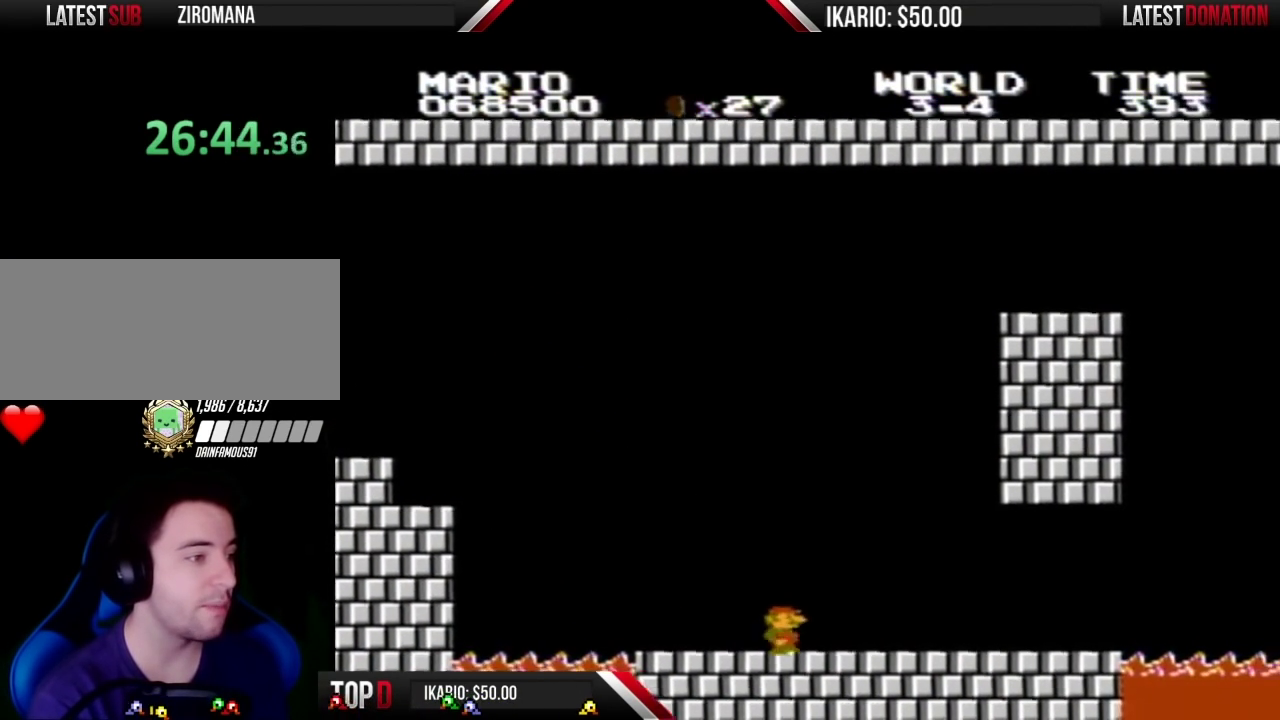
{"buttons": ["B", "DPAD_RIGHT"], "events": []}
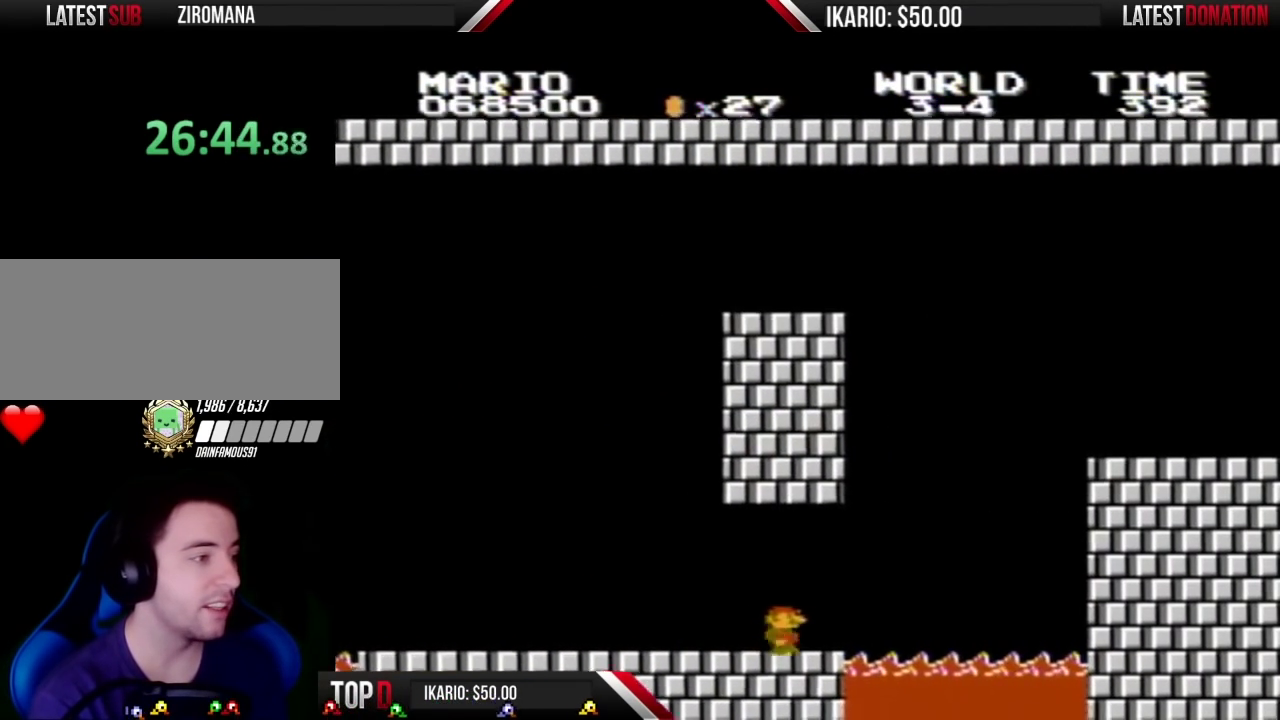
{"buttons": ["A", "B"], "events": [[200, "A", "down"], [333, "DPAD_RIGHT", "up"]]}
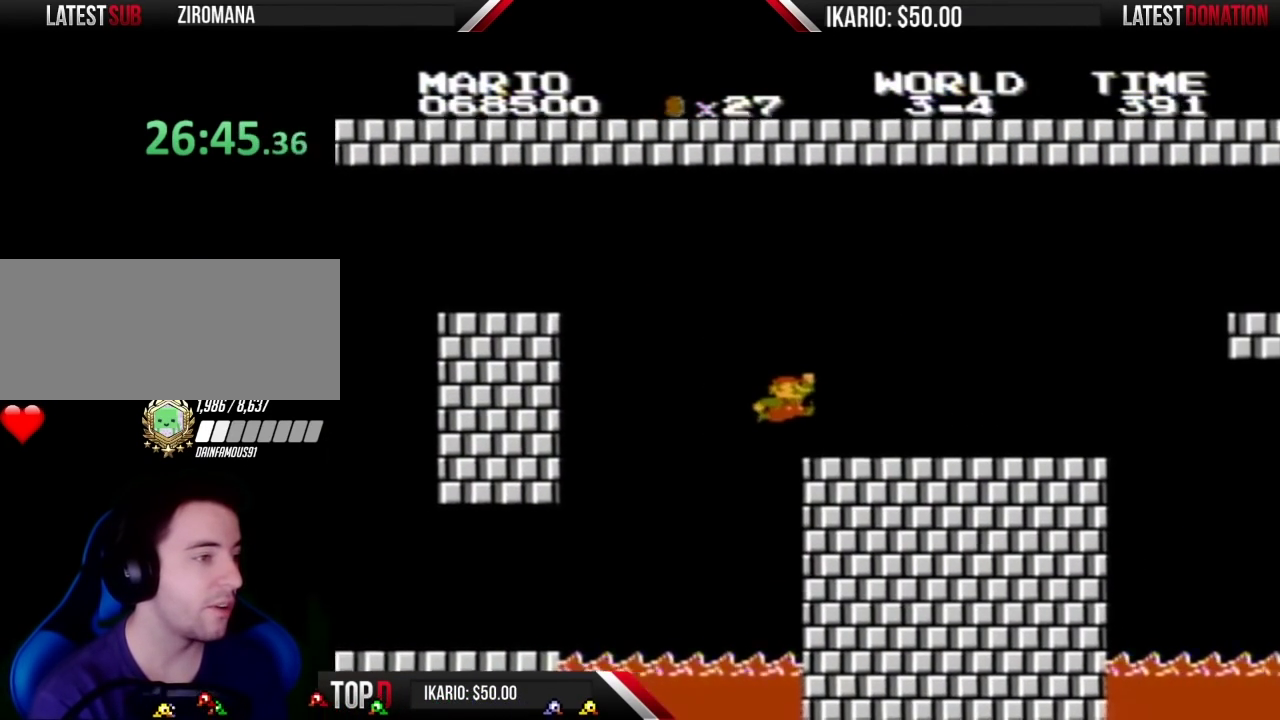
{"buttons": ["B", "DPAD_RIGHT"], "events": [[117, "A", "up"], [300, "DPAD_RIGHT", "down"]]}
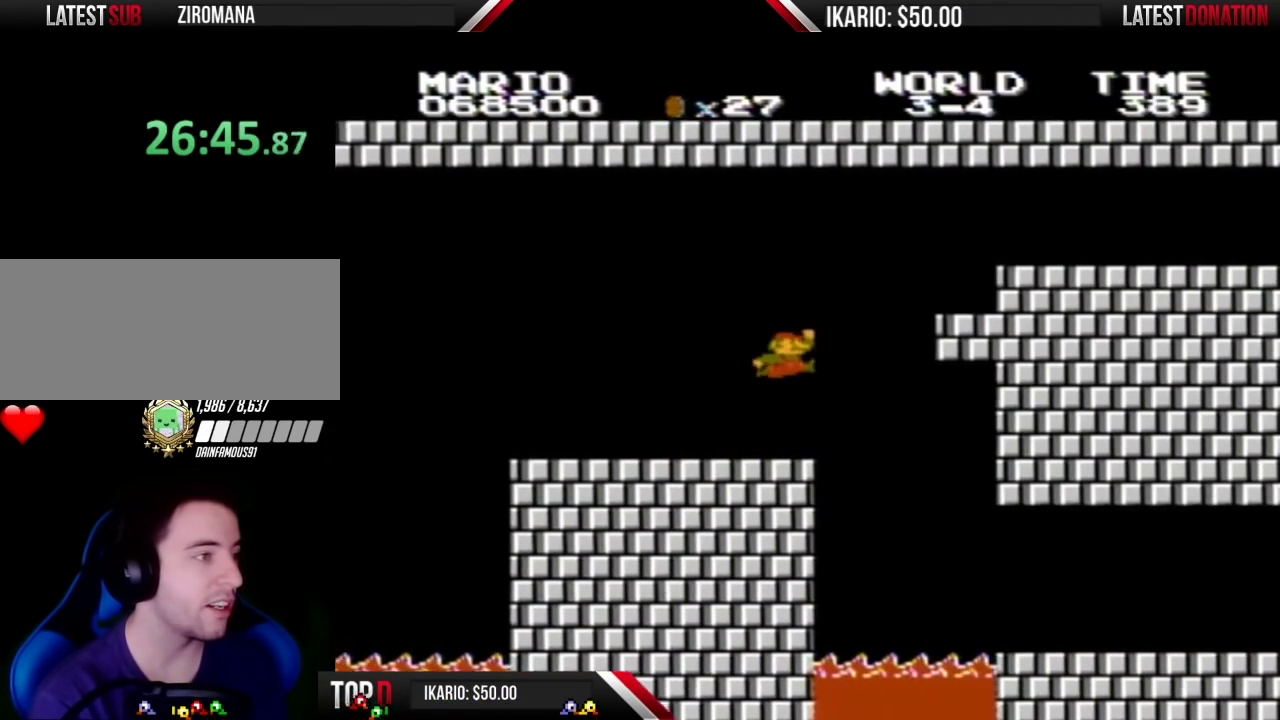
{"buttons": ["B", "DPAD_RIGHT"], "events": [[117, "A", "down"], [150, "DPAD_RIGHT", "up"], [483, "A", "up"], [483, "DPAD_RIGHT", "down"]]}
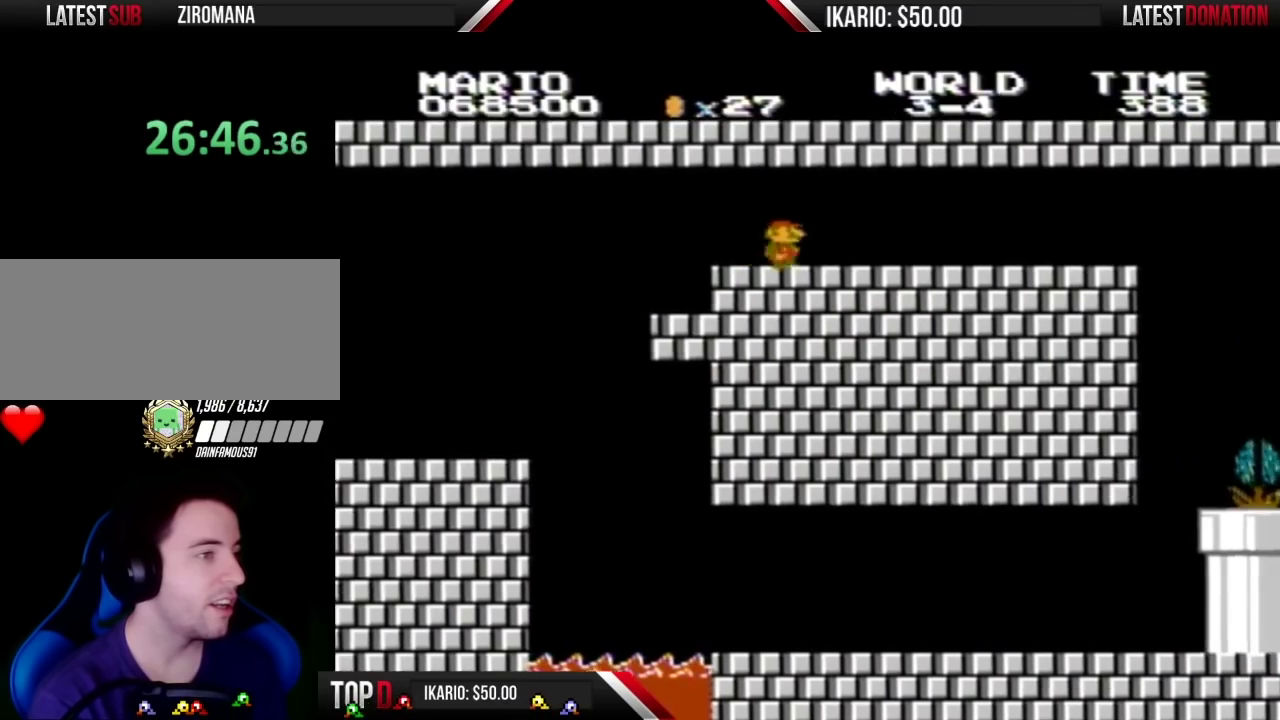
{"buttons": ["B"], "events": [[333, "DPAD_RIGHT", "up"]]}
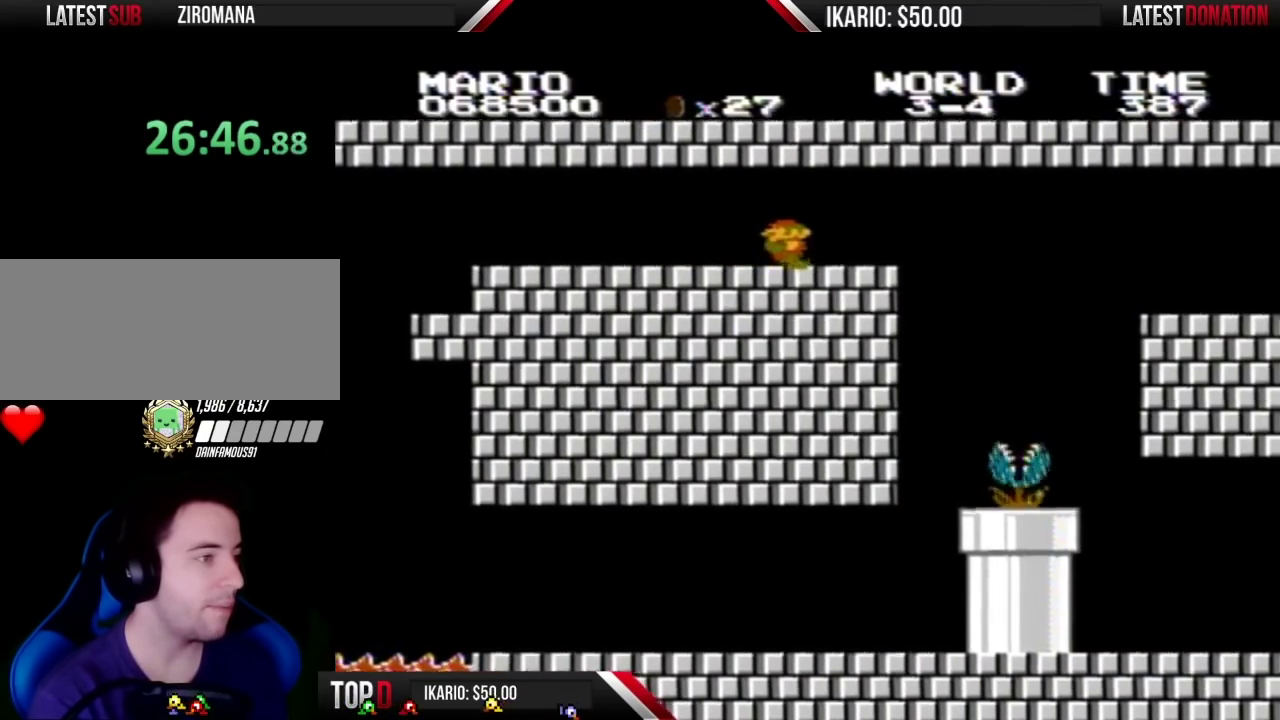
{"buttons": ["B", "DPAD_RIGHT"], "events": [[117, "DPAD_LEFT", "down"], [233, "DPAD_LEFT", "up"], [400, "DPAD_RIGHT", "down"]]}
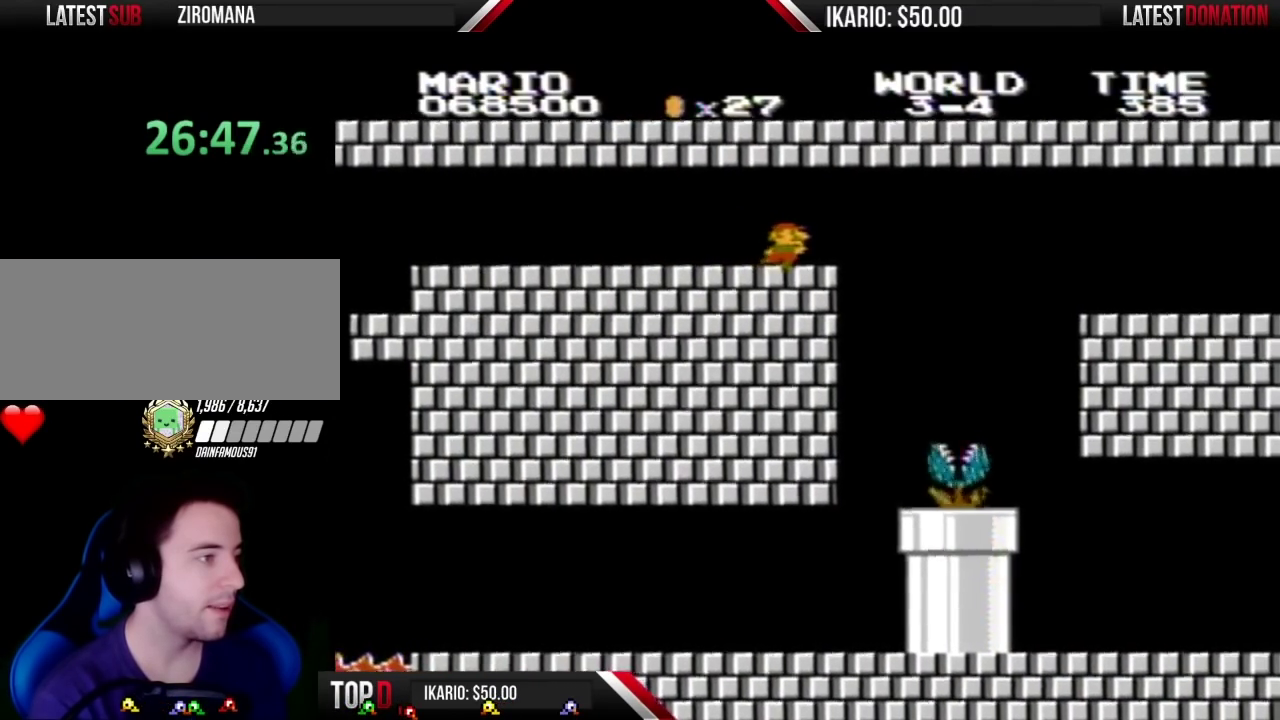
{"buttons": ["B", "DPAD_RIGHT"], "events": [[233, "DPAD_RIGHT", "up"], [467, "DPAD_RIGHT", "down"]]}
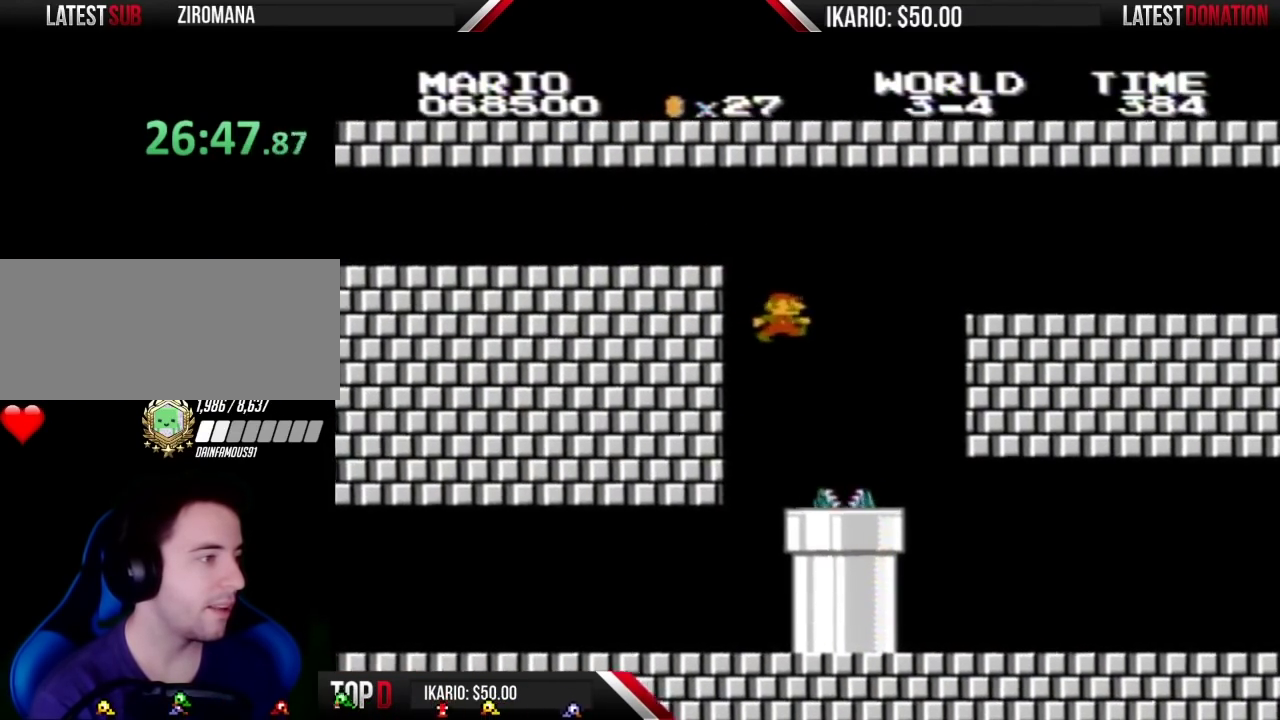
{"buttons": ["B", "DPAD_RIGHT"], "events": []}
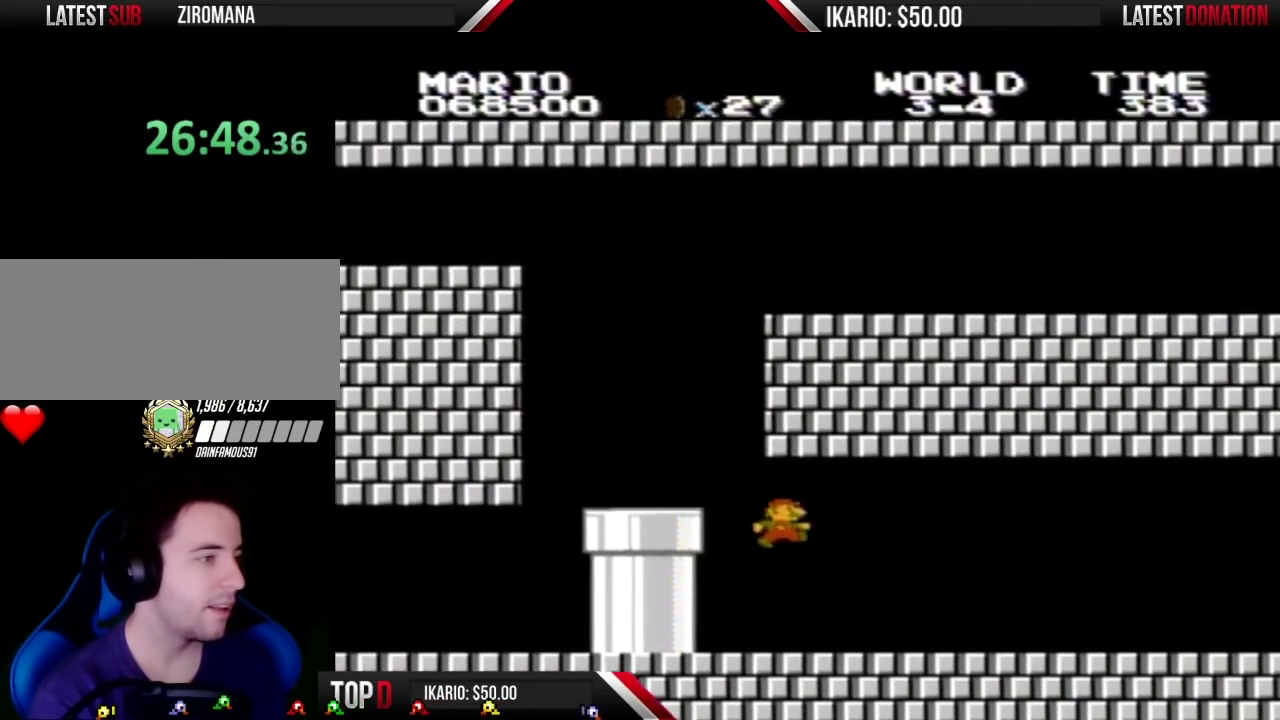
{"buttons": ["B", "DPAD_RIGHT"], "events": []}
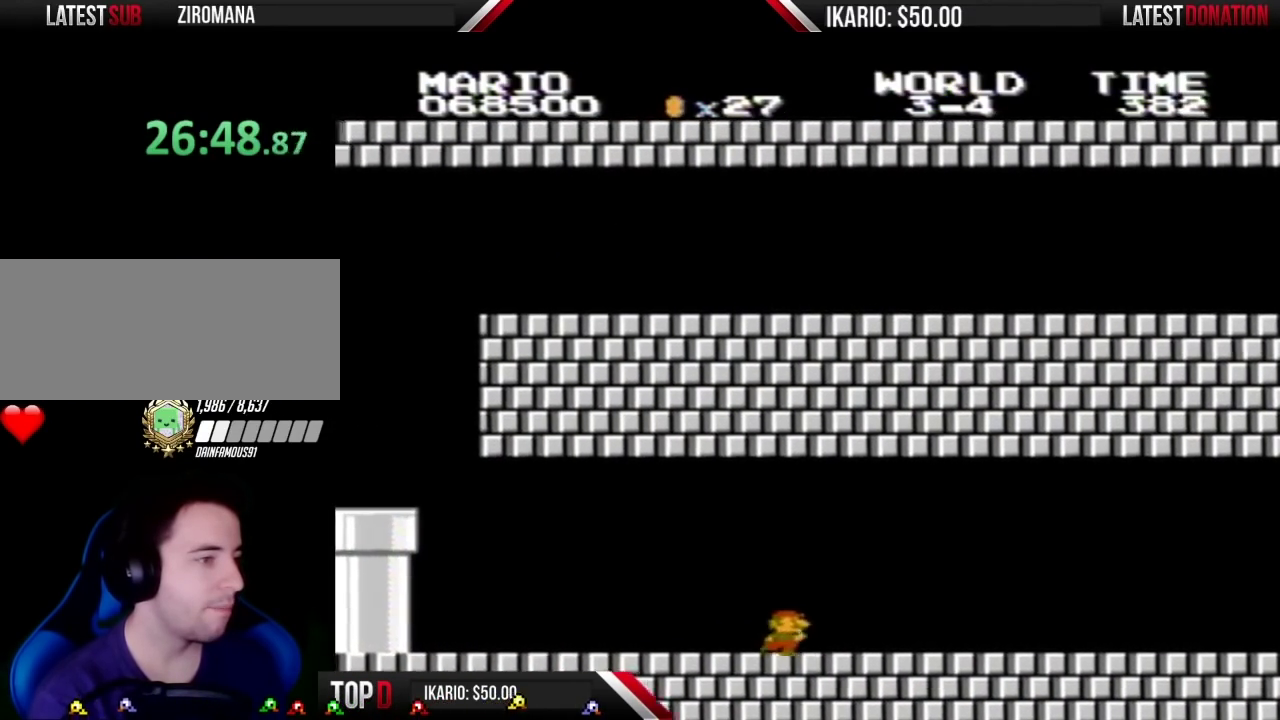
{"buttons": ["B", "DPAD_RIGHT"], "events": []}
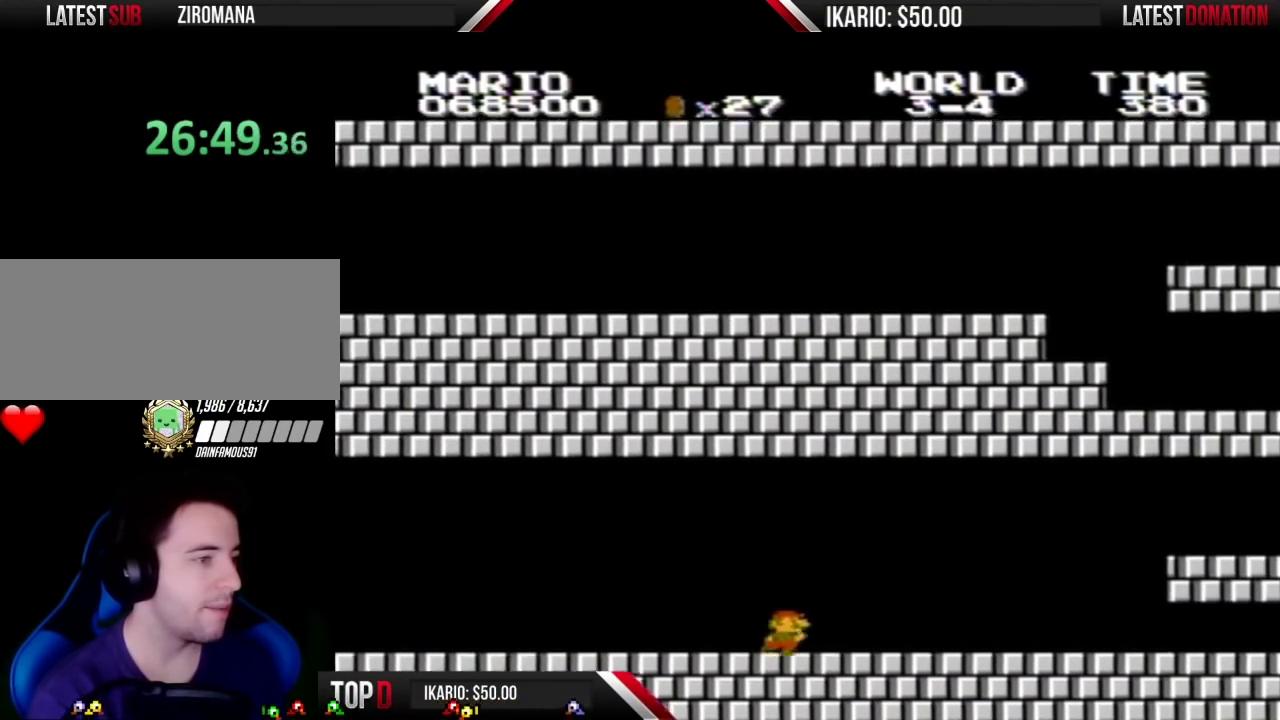
{"buttons": ["B", "DPAD_RIGHT"], "events": []}
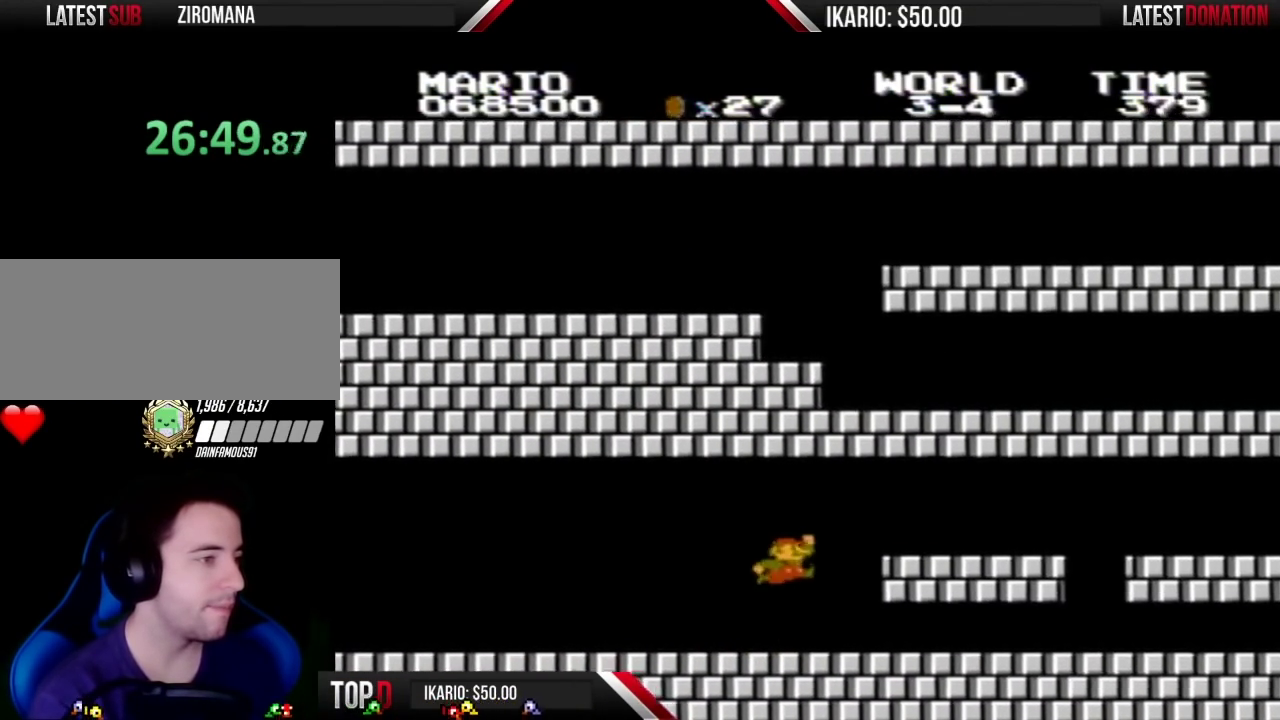
{"buttons": ["B", "DPAD_RIGHT"], "events": [[117, "A", "down"], [217, "A", "up"]]}
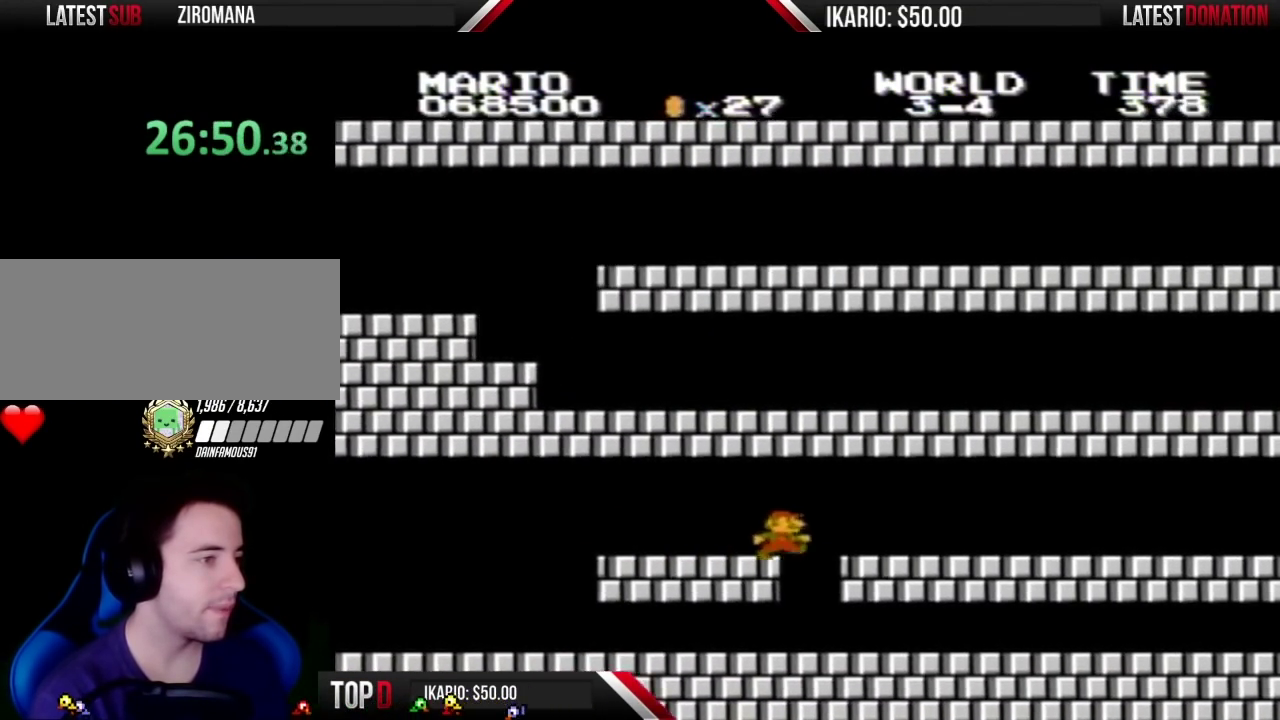
{"buttons": ["A", "B", "DPAD_RIGHT"], "events": [[383, "A", "down"]]}
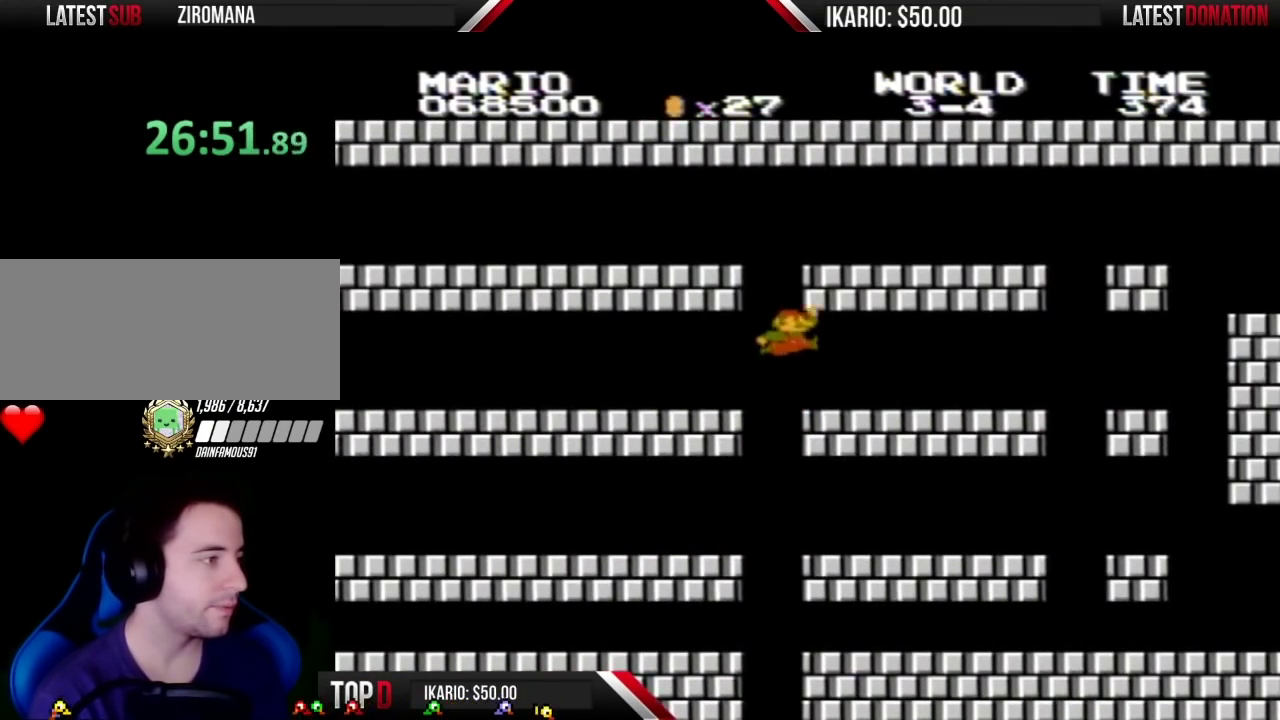
{"buttons": ["B"], "events": [[183, "A", "up"], [350, "DPAD_RIGHT", "up"]]}
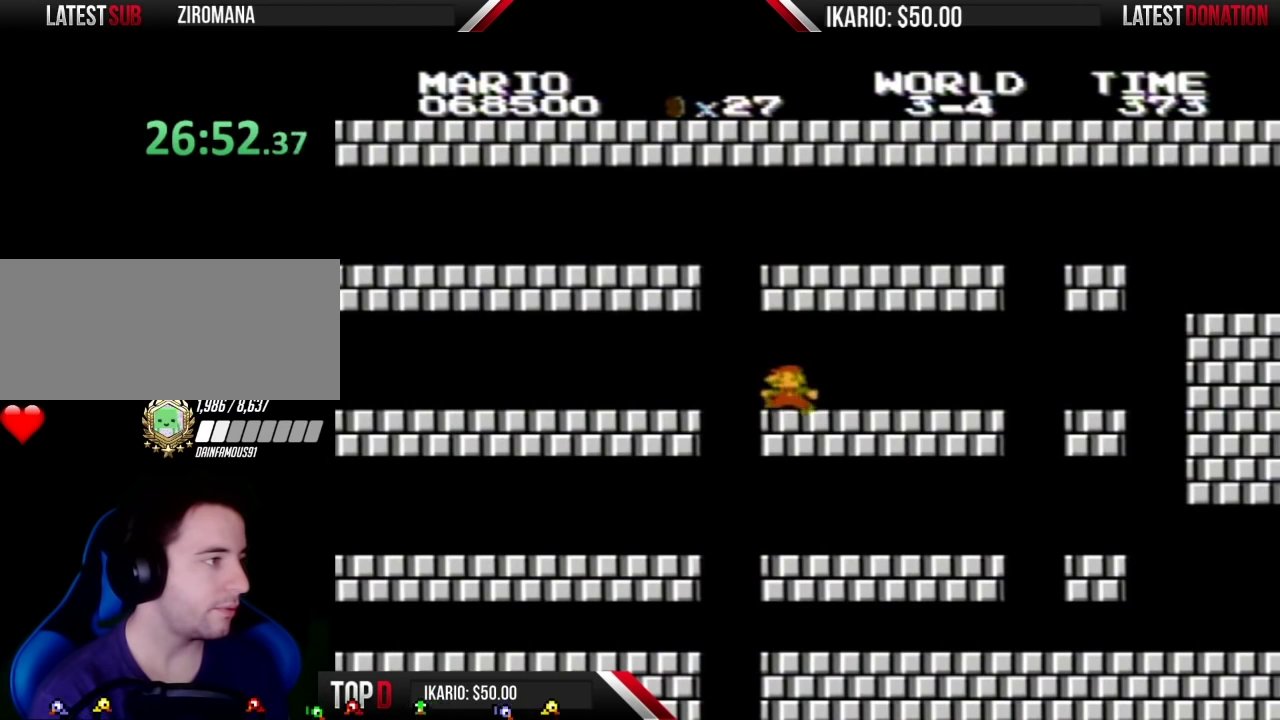
{"buttons": ["A", "B", "DPAD_LEFT"], "events": [[33, "DPAD_LEFT", "down"], [350, "A", "down"]]}
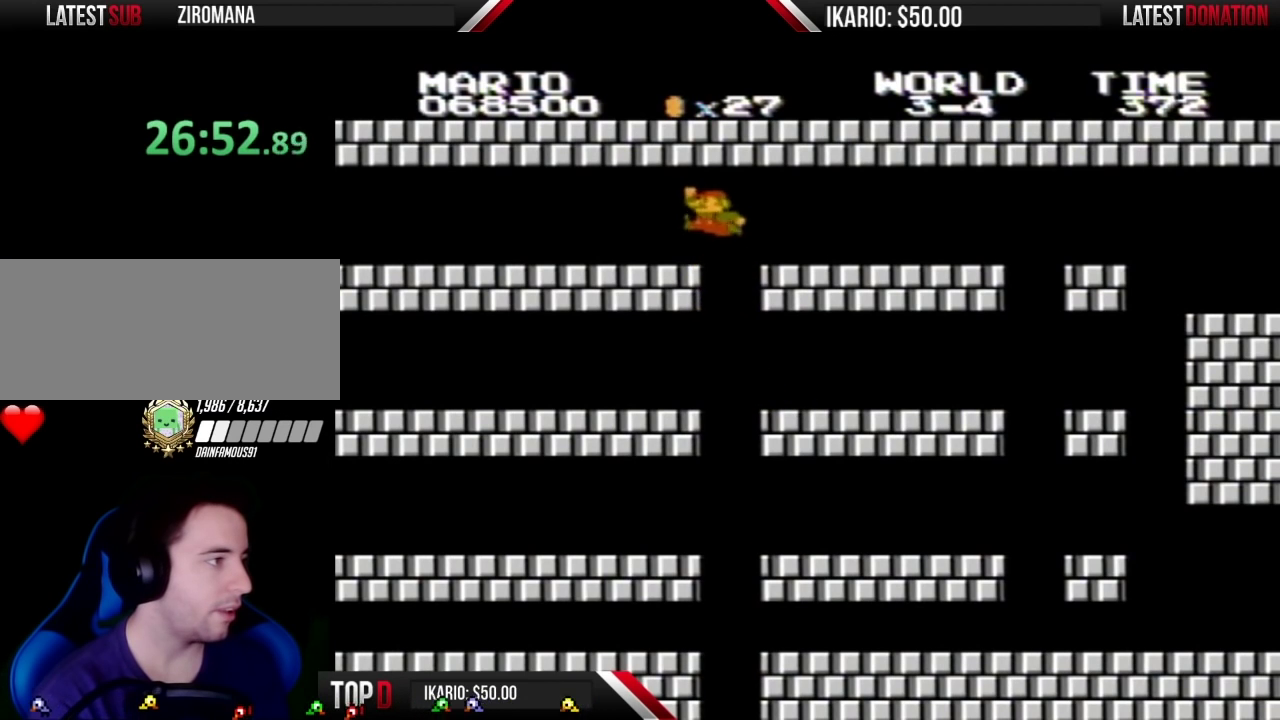
{"buttons": ["B", "DPAD_LEFT"], "events": [[133, "A", "up"]]}
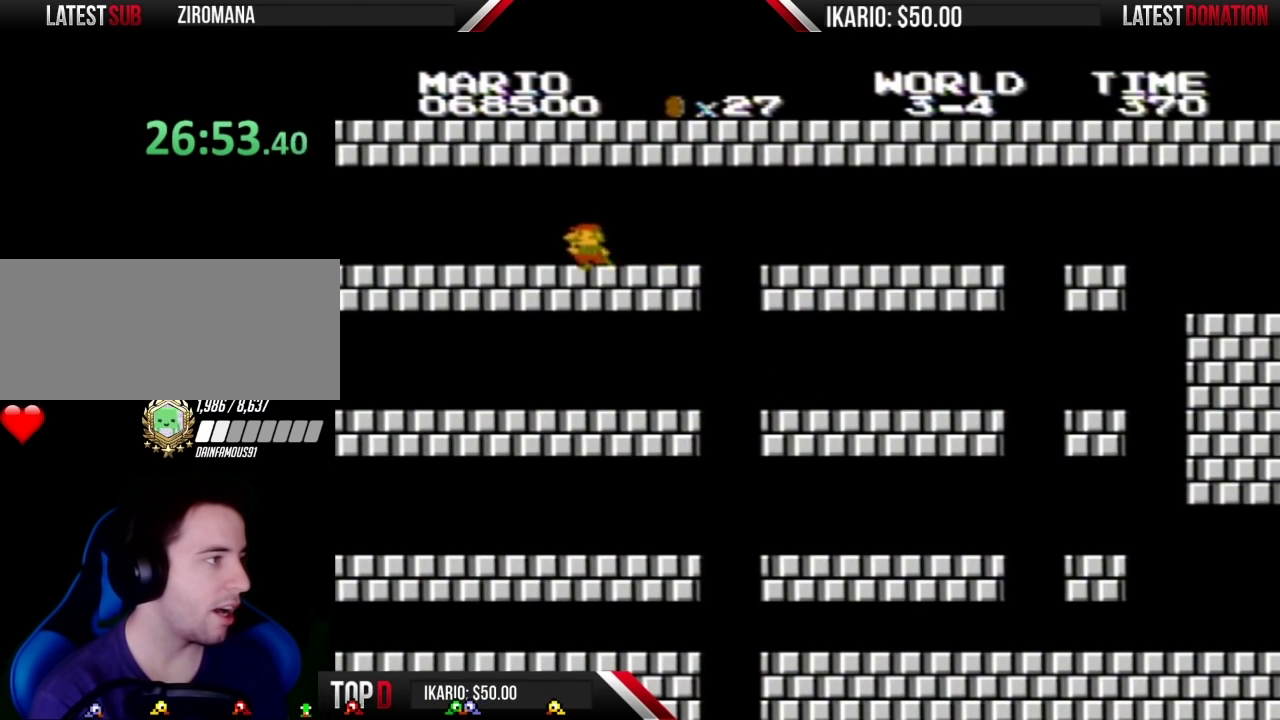
{"buttons": ["B", "DPAD_RIGHT"], "events": [[317, "DPAD_LEFT", "up"], [350, "DPAD_RIGHT", "down"]]}
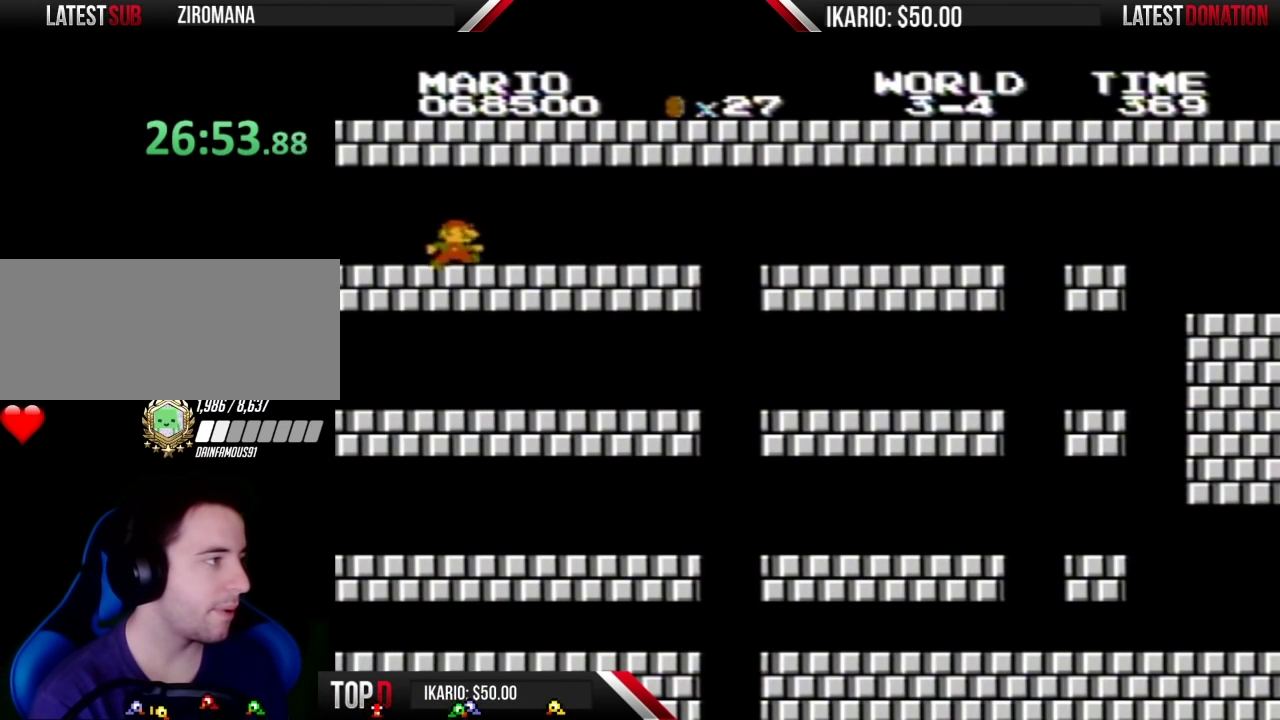
{"buttons": ["B", "DPAD_RIGHT"], "events": []}
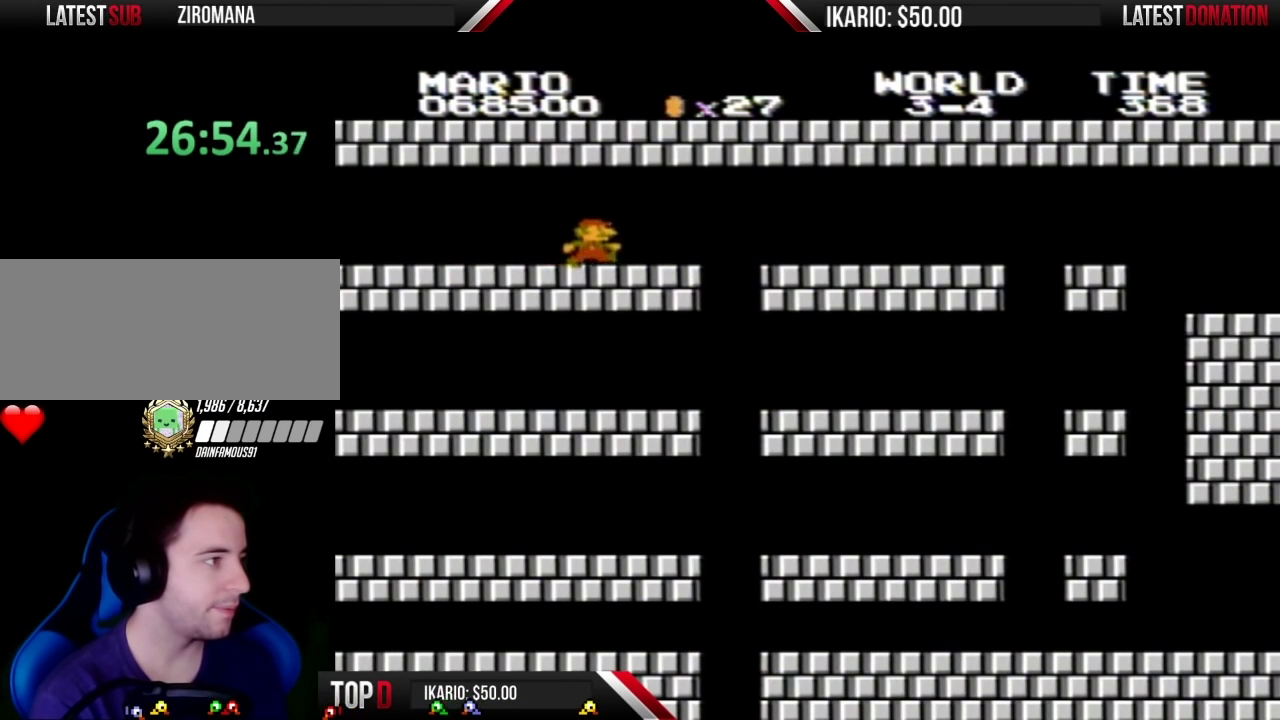
{"buttons": ["B", "DPAD_RIGHT"], "events": [[383, "A", "down"], [467, "A", "up"]]}